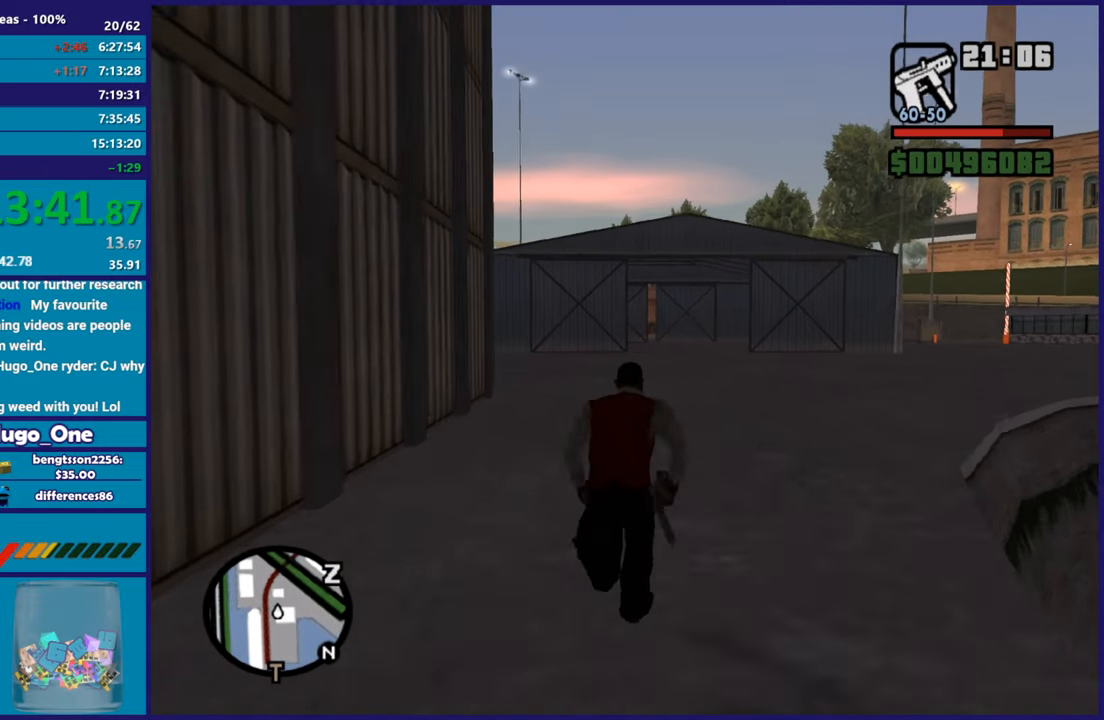
Gameplay with a controller (Xbox layout); each line is a JSON object with the inputs held at the frame after it. "button_events" lists button changes between this image and that frame as [ms after this image, input, new state], when the widget could be followed in between (sticks are given only as held states).
{"buttons": [], "left_stick": "up-right", "right_stick": "center", "button_events": [[16, "A", "up"], [116, "A", "down"], [233, "A", "up"], [350, "A", "down"], [433, "A", "up"]]}
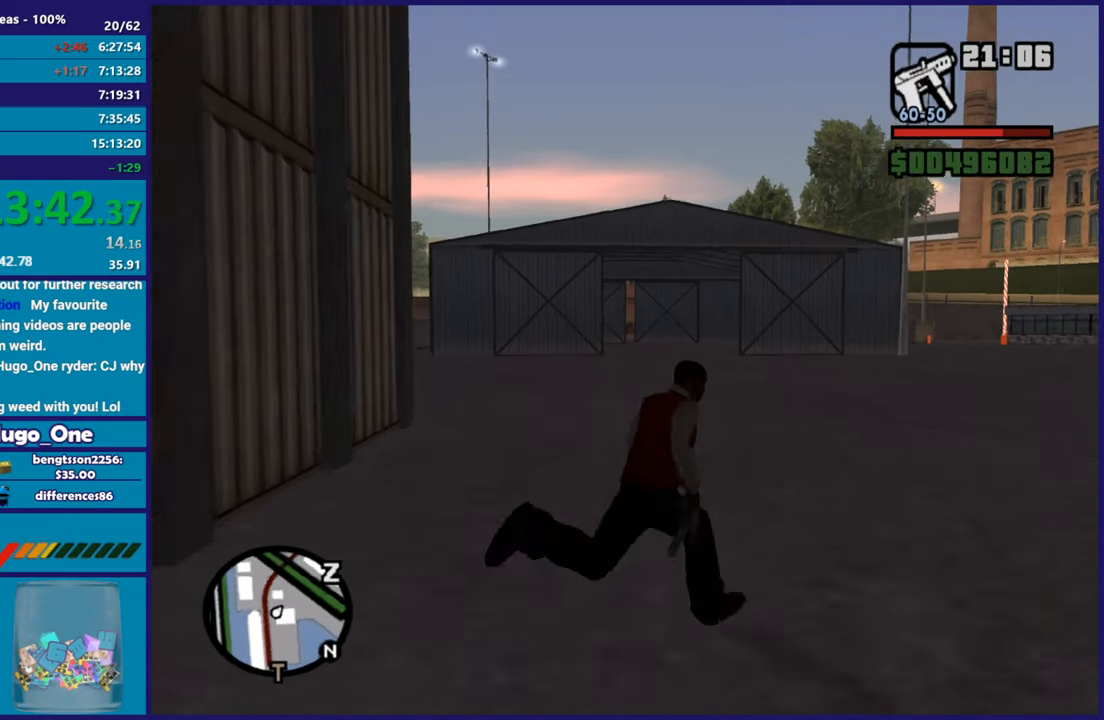
{"buttons": ["A"], "left_stick": "up", "right_stick": "center", "button_events": [[50, "A", "down"], [150, "A", "up"], [267, "A", "down"], [384, "A", "up"], [484, "A", "down"]]}
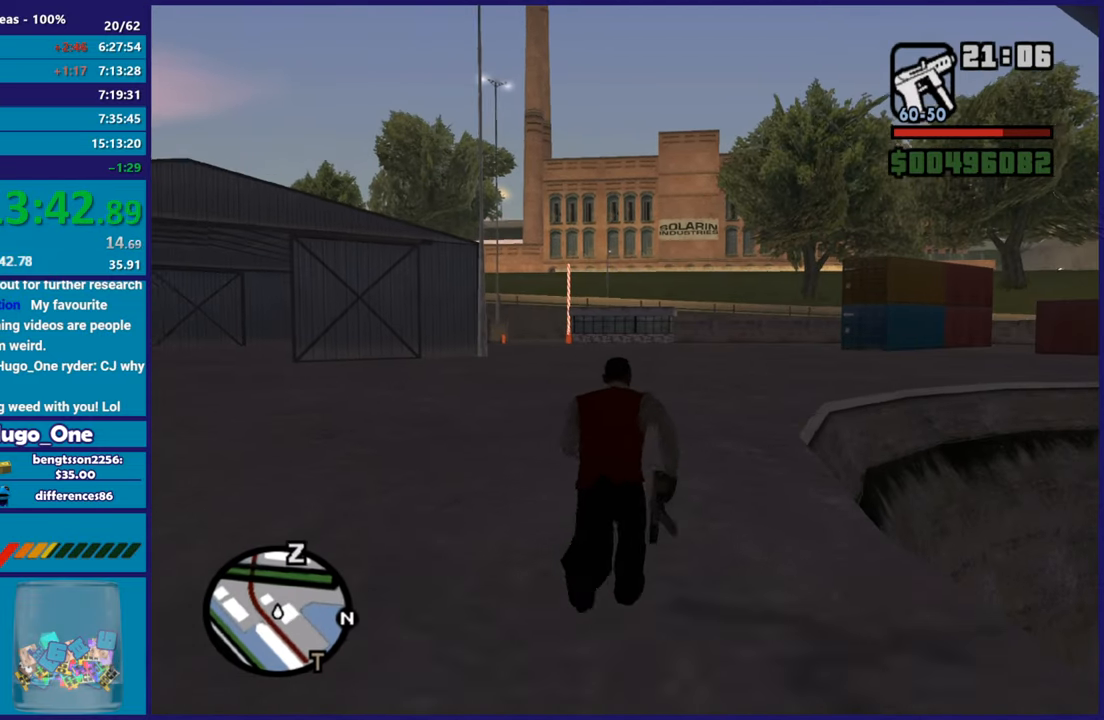
{"buttons": [], "left_stick": "up", "right_stick": "center", "button_events": [[83, "A", "up"], [200, "A", "down"], [317, "A", "up"], [400, "A", "down"], [500, "A", "up"]]}
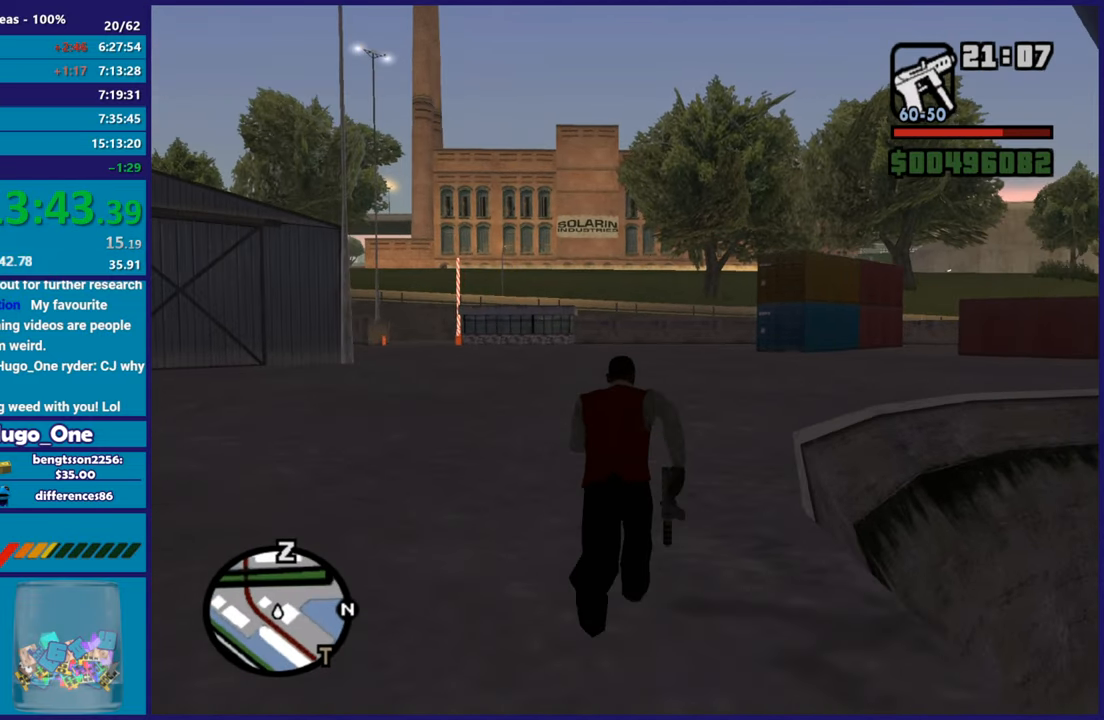
{"buttons": [], "left_stick": "up-right", "right_stick": "center", "button_events": [[100, "A", "down"], [217, "A", "up"], [317, "A", "down"], [417, "A", "up"]]}
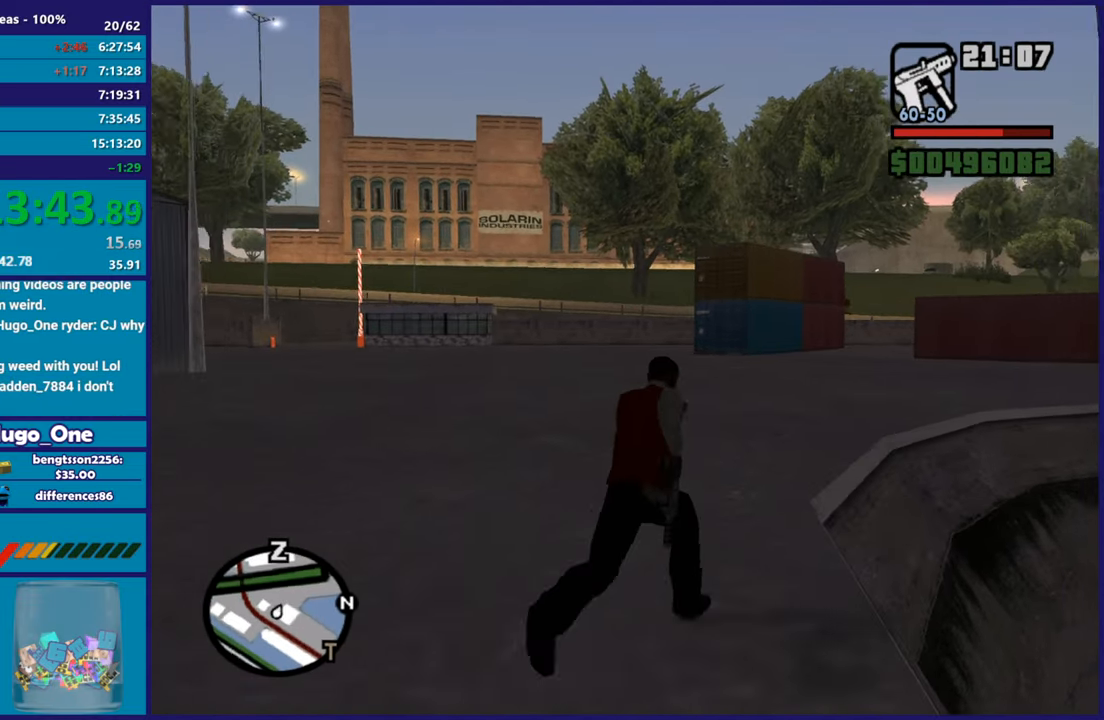
{"buttons": ["A"], "left_stick": "up", "right_stick": "center", "button_events": [[33, "A", "down"], [133, "A", "up"], [250, "A", "down"], [350, "A", "up"], [450, "A", "down"]]}
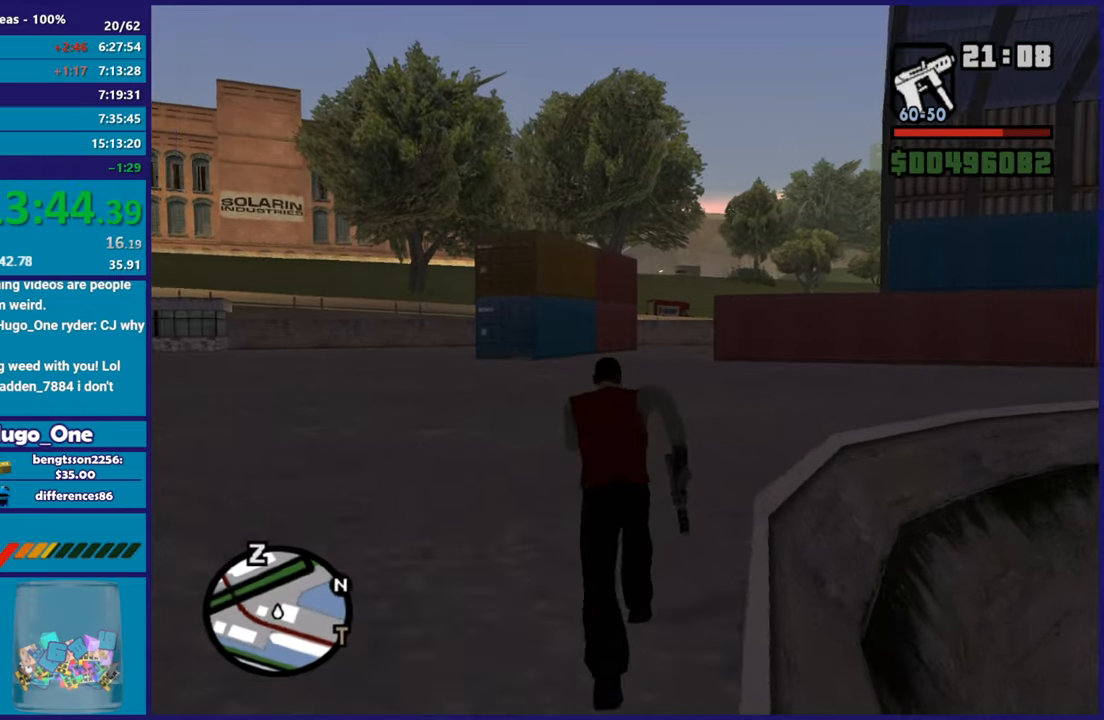
{"buttons": [], "left_stick": "up-right", "right_stick": "center", "button_events": [[67, "A", "up"], [150, "A", "down"], [267, "A", "up"], [384, "A", "down"], [467, "A", "up"]]}
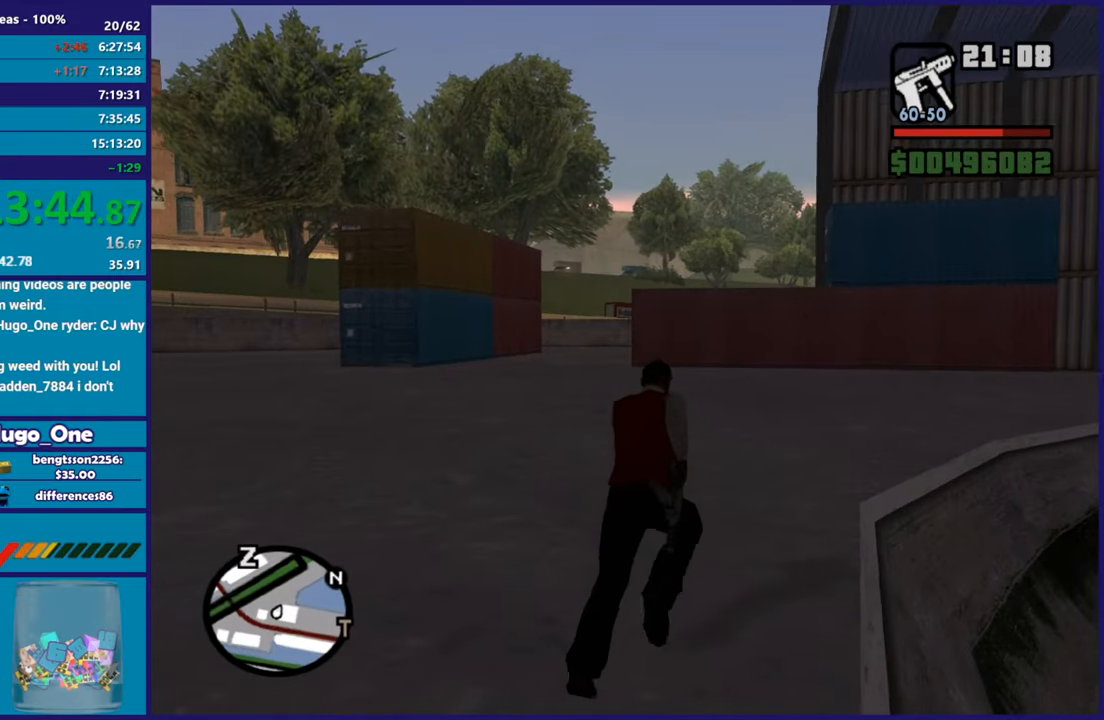
{"buttons": ["A"], "left_stick": "up", "right_stick": "center", "button_events": [[66, "A", "down"], [166, "A", "up"], [267, "A", "down"], [383, "A", "up"], [483, "A", "down"]]}
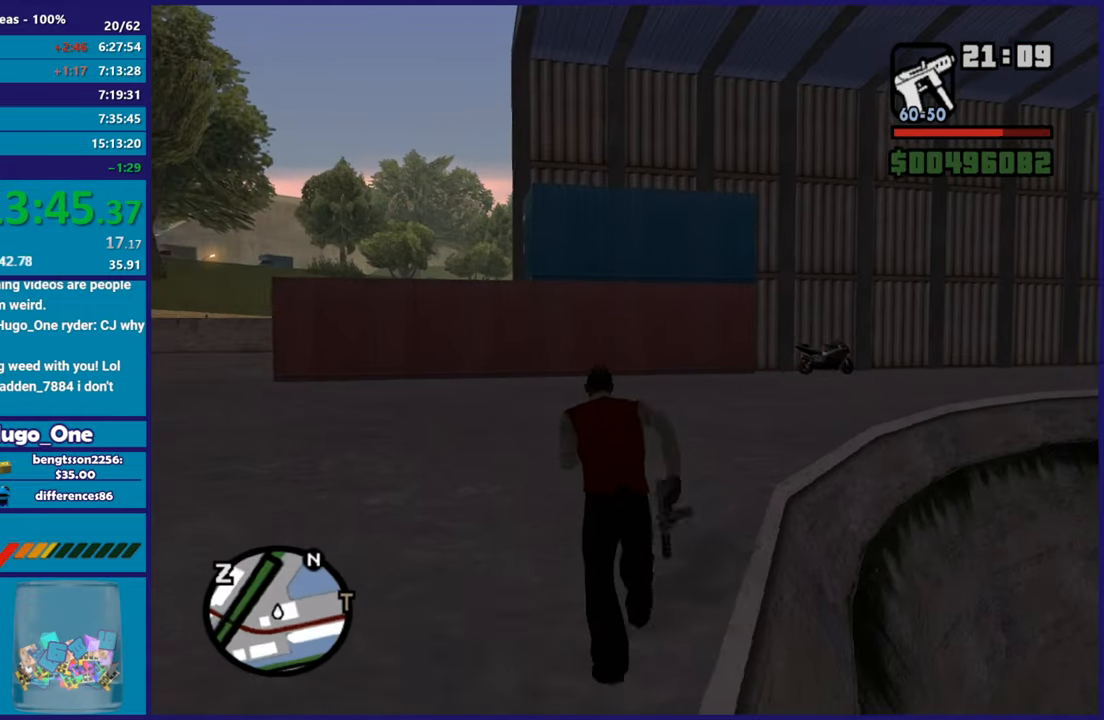
{"buttons": [], "left_stick": "up", "right_stick": "center", "button_events": [[84, "A", "up"], [167, "A", "down"], [300, "A", "up"], [367, "A", "down"], [484, "A", "up"]]}
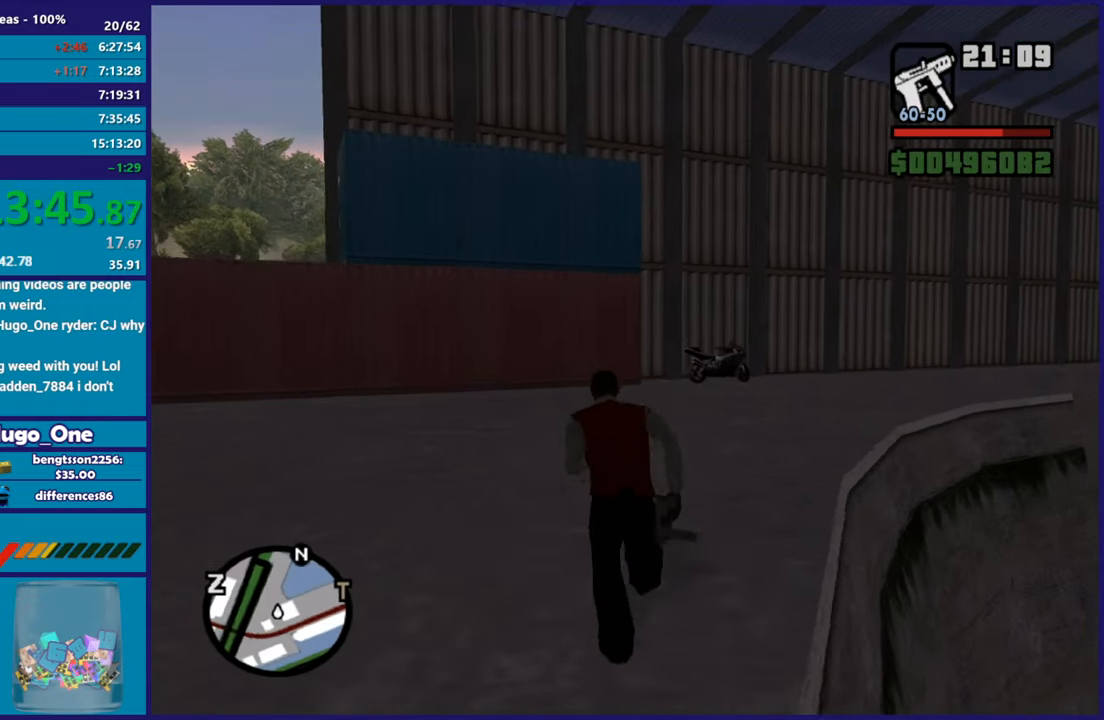
{"buttons": [], "left_stick": "up", "right_stick": "down", "button_events": [[66, "A", "down"], [183, "A", "up"], [267, "A", "down"], [383, "A", "up"]]}
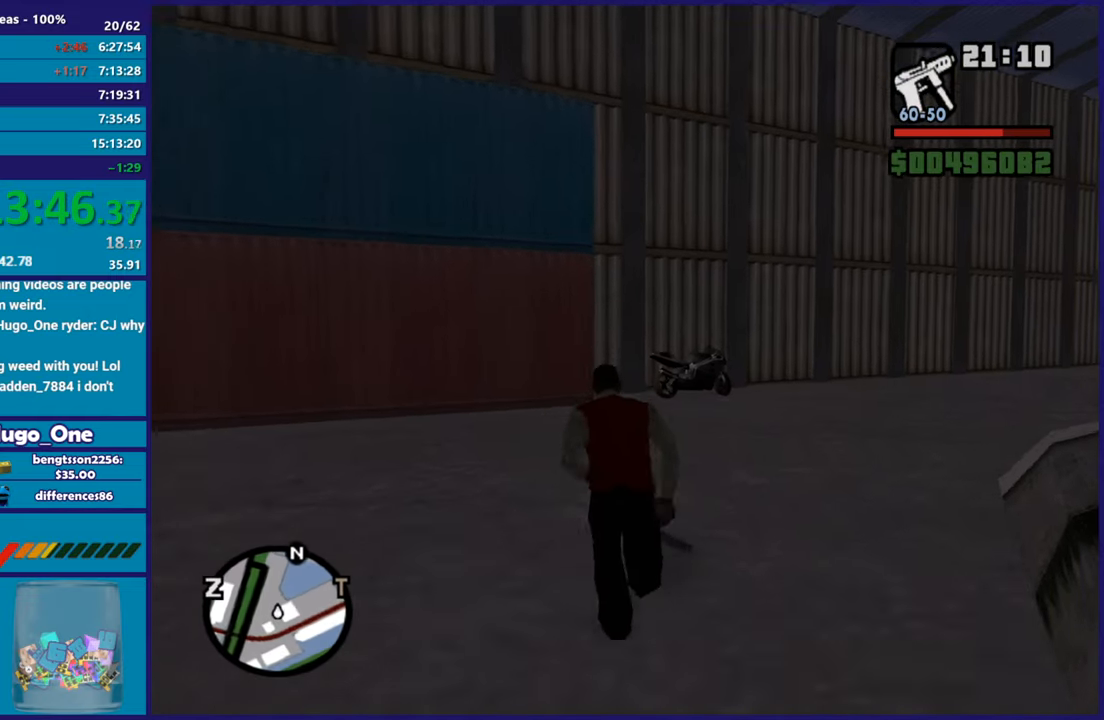
{"buttons": ["A"], "left_stick": "up", "right_stick": "center", "button_events": [[200, "A", "down"], [300, "A", "up"], [400, "A", "down"]]}
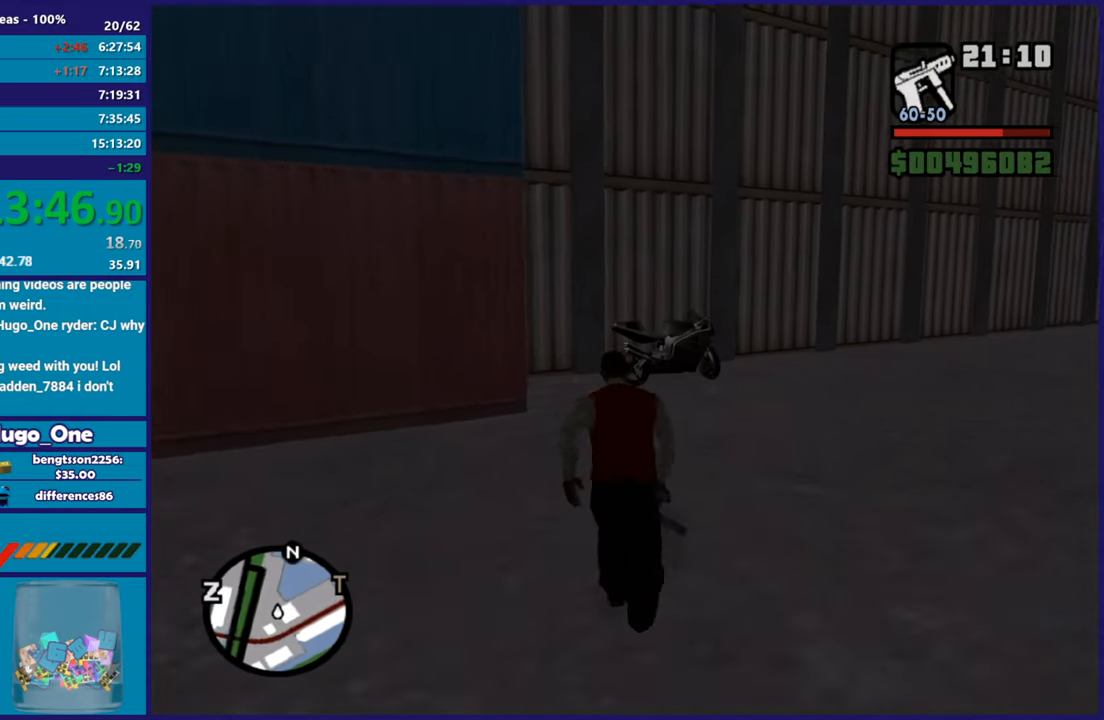
{"buttons": ["A"], "left_stick": "up", "right_stick": "center", "button_events": [[16, "A", "up"], [83, "A", "down"], [183, "A", "up"], [500, "A", "down"]]}
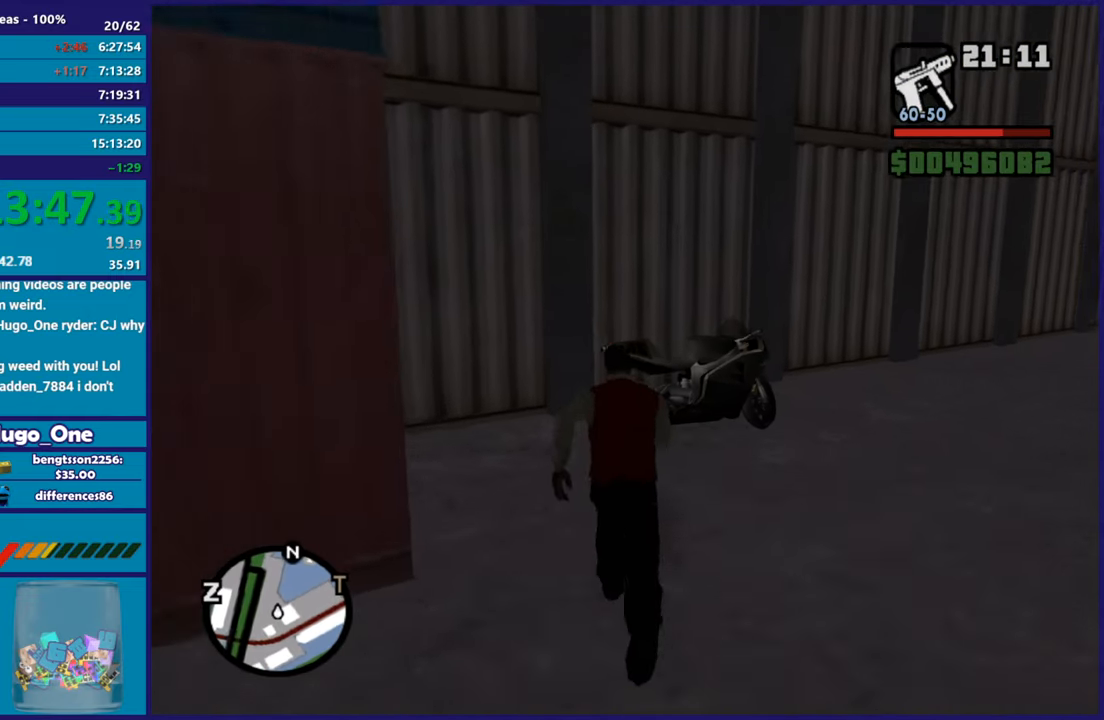
{"buttons": [], "left_stick": "up", "right_stick": "center", "button_events": [[117, "A", "up"], [200, "A", "down"], [317, "A", "up"], [400, "A", "down"], [484, "A", "up"]]}
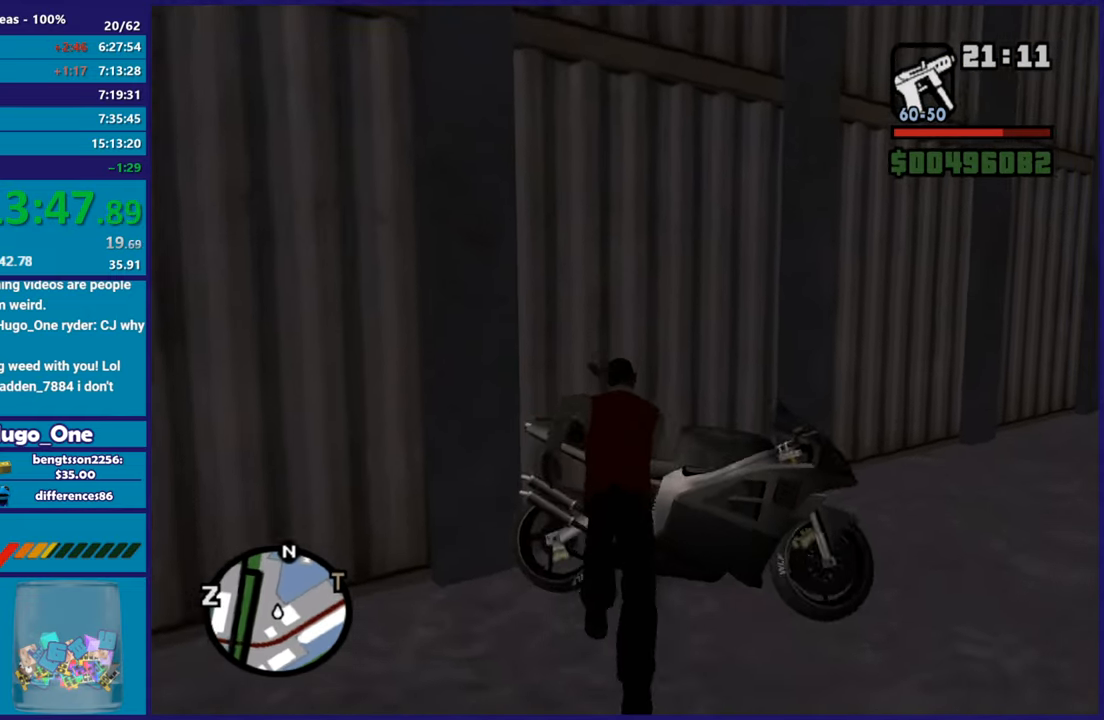
{"buttons": ["Y"], "left_stick": "center", "right_stick": "center", "button_events": [[100, "Y", "down"], [200, "Y", "up"], [300, "Y", "down"], [400, "Y", "up"], [467, "Y", "down"]]}
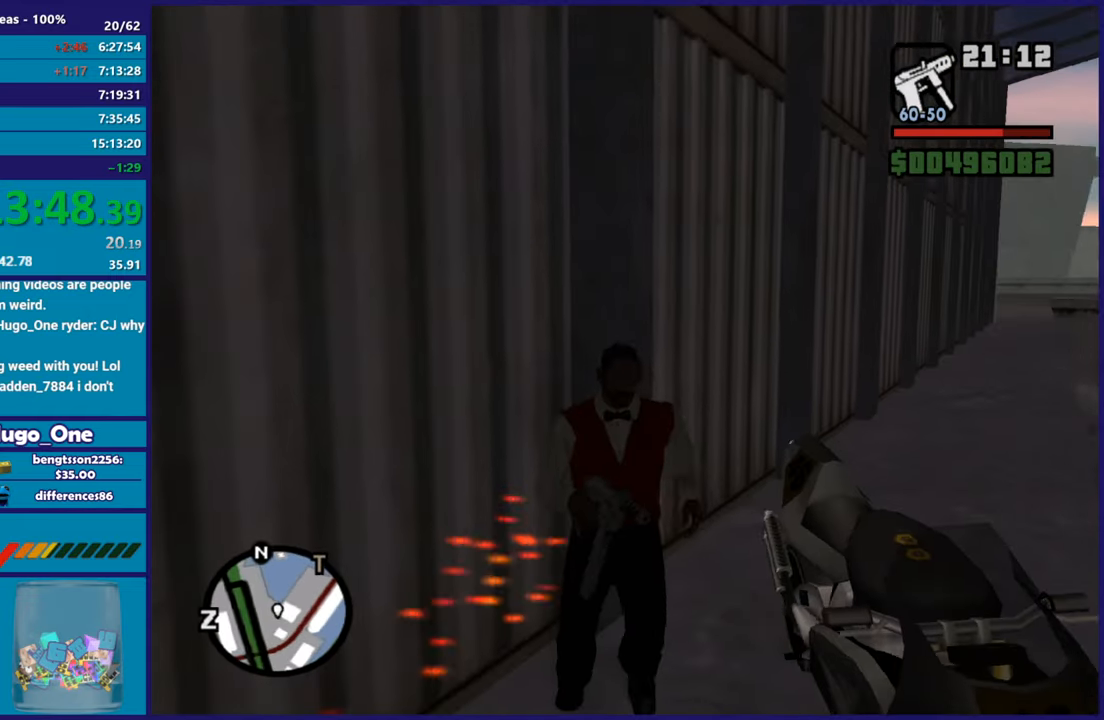
{"buttons": [], "left_stick": "center", "right_stick": "center", "button_events": [[84, "Y", "up"], [150, "Y", "down"], [267, "Y", "up"], [334, "Y", "down"], [467, "Y", "up"]]}
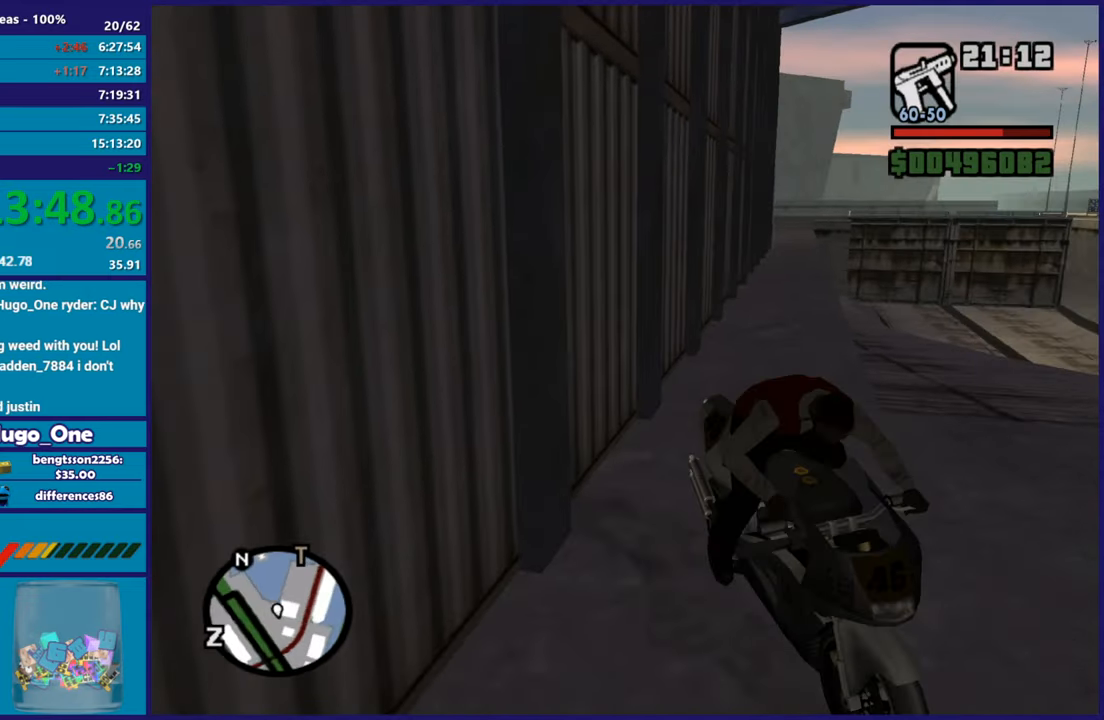
{"buttons": ["R2"], "left_stick": "up-left", "right_stick": "center", "button_events": [[50, "Y", "down"], [167, "Y", "up"], [267, "A", "down"], [267, "R2", "down"], [484, "A", "up"]]}
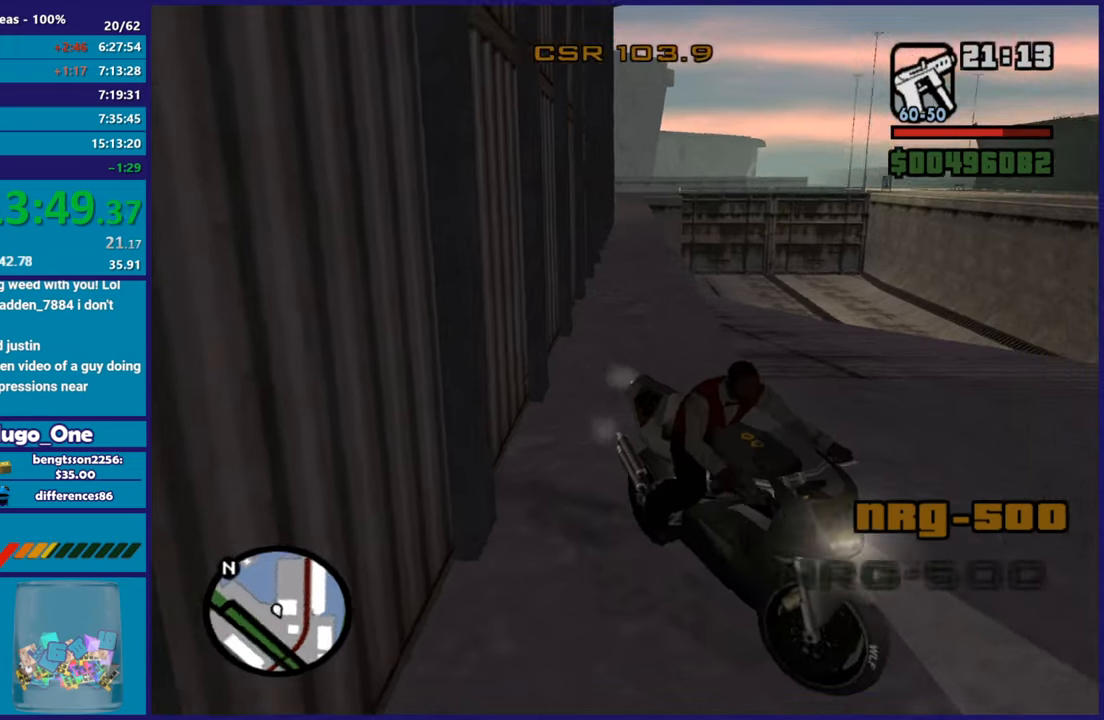
{"buttons": ["R2"], "left_stick": "up-left", "right_stick": "down-left", "button_events": [[50, "A", "down"], [201, "A", "up"]]}
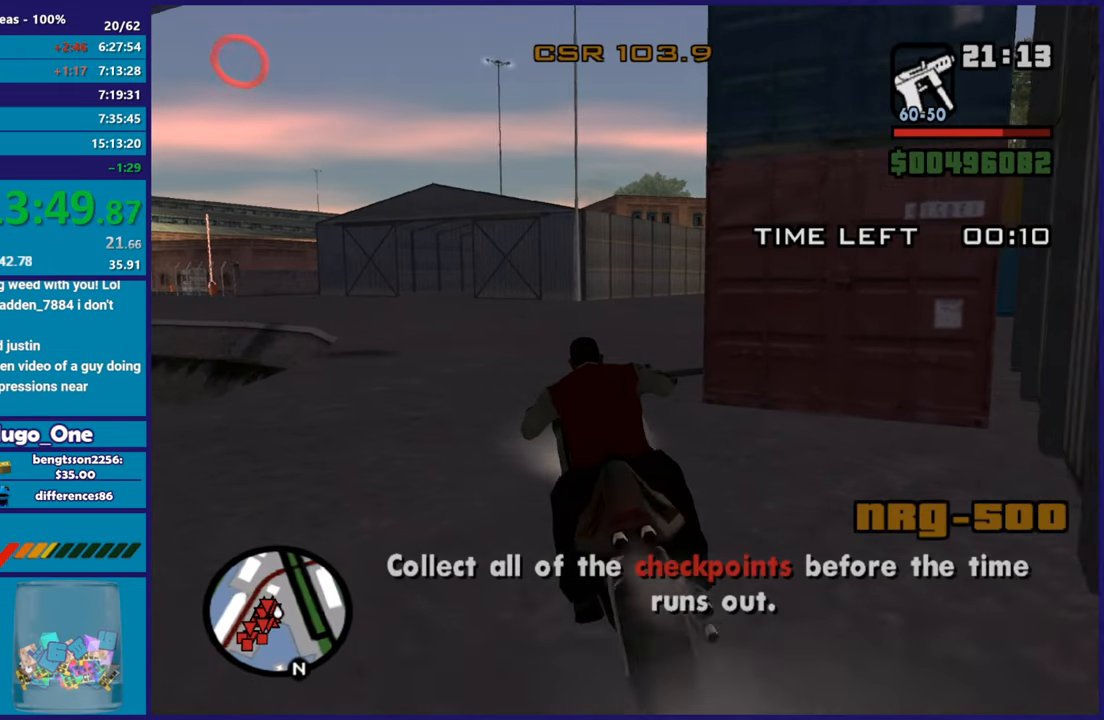
{"buttons": ["R2"], "left_stick": "up", "right_stick": "center"}
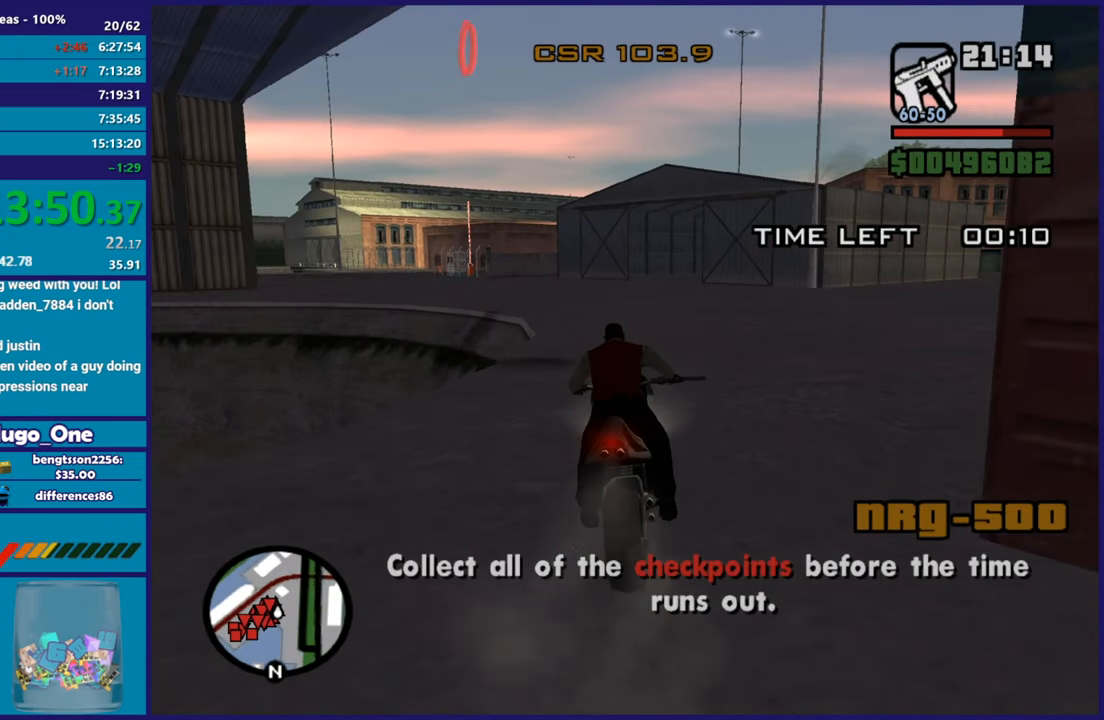
{"buttons": ["R2"], "left_stick": "up-left", "right_stick": "down"}
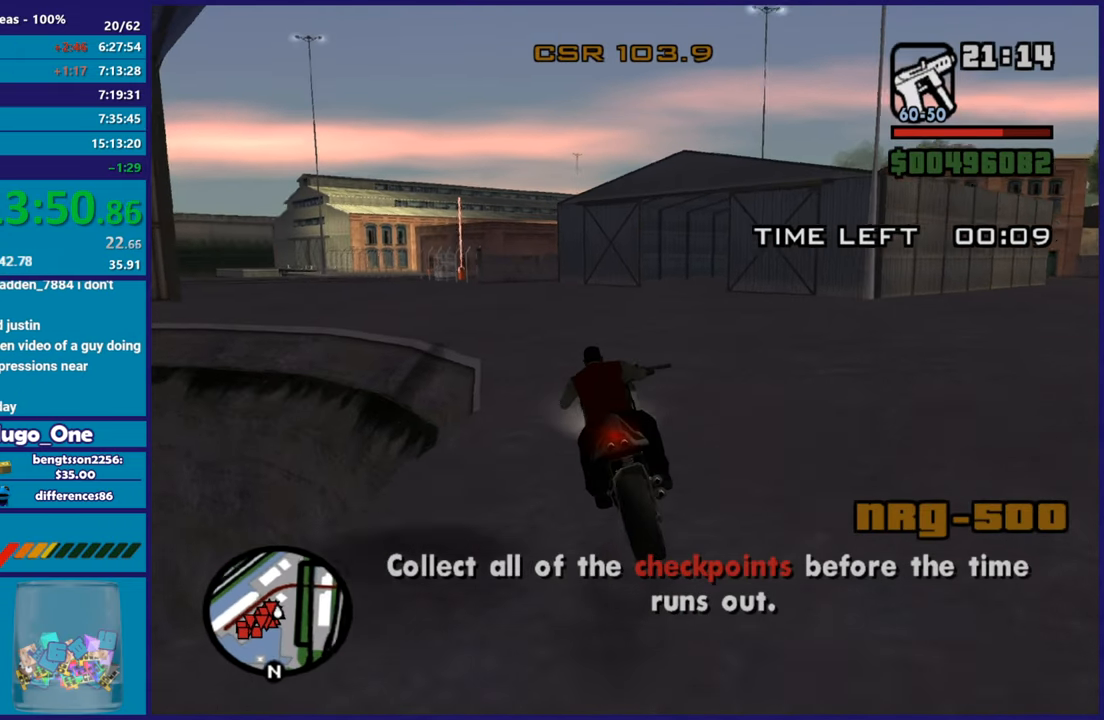
{"buttons": ["R2"], "left_stick": "left", "right_stick": "down-right", "button_events": []}
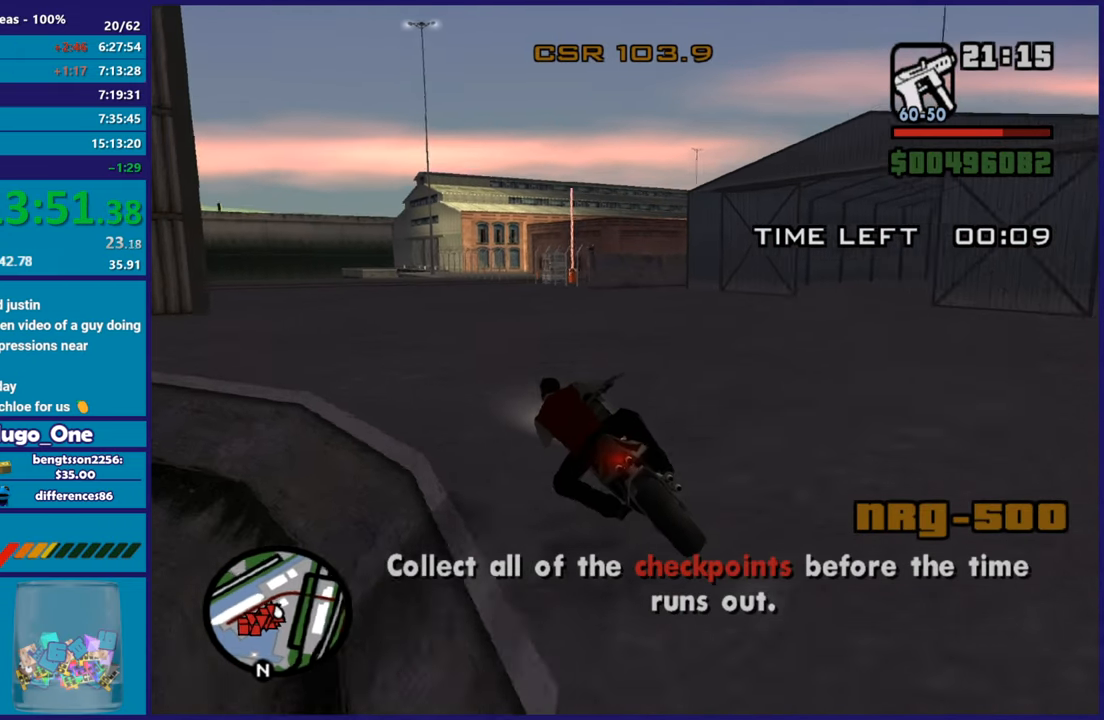
{"buttons": ["R2"], "left_stick": "up-right", "right_stick": "down-right", "button_events": []}
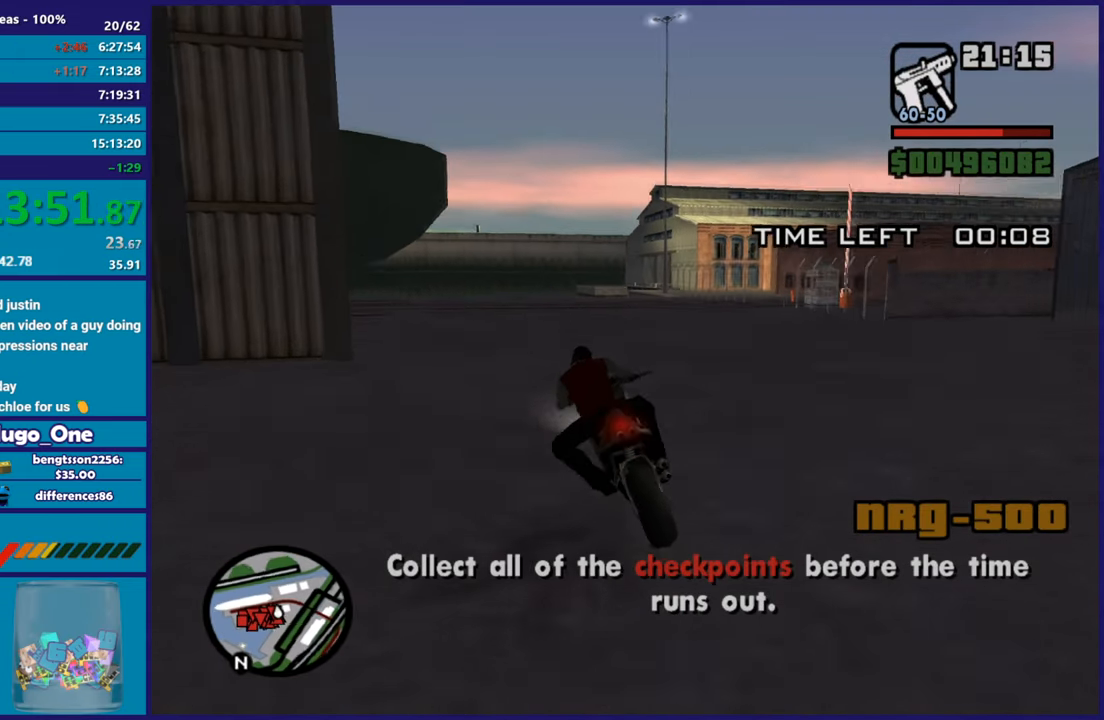
{"buttons": ["L2"], "left_stick": "right", "right_stick": "center", "button_events": [[450, "R2", "up"], [500, "L2", "down"]]}
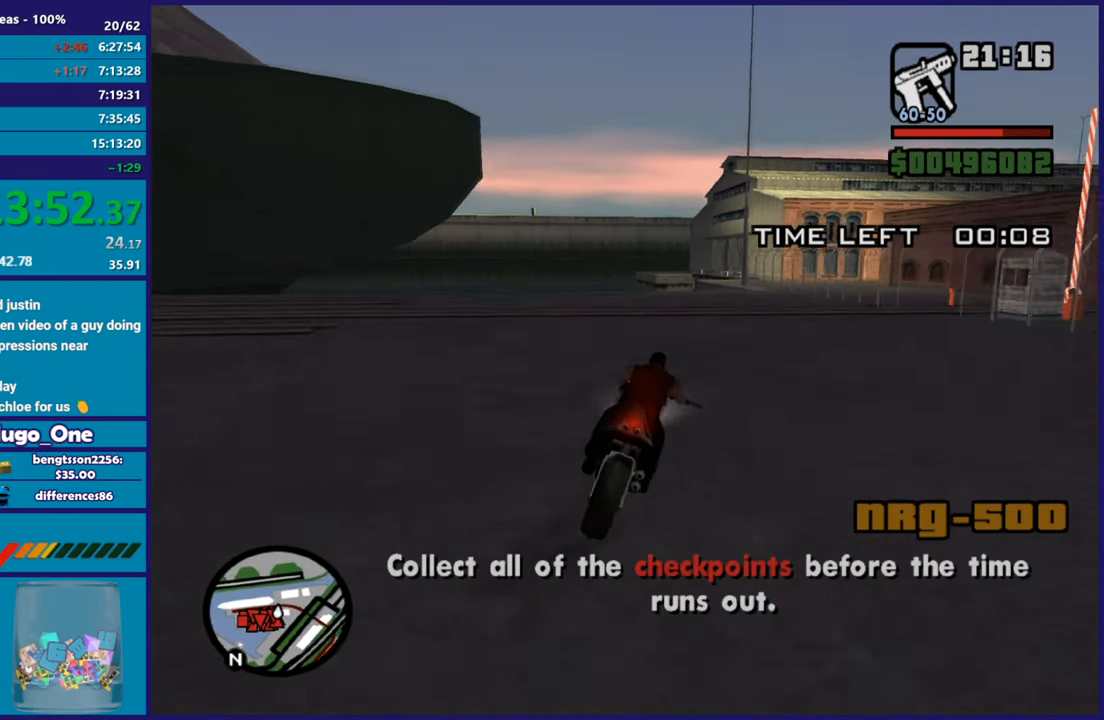
{"buttons": [], "left_stick": "up-left", "right_stick": "center", "button_events": [[167, "A", "down"], [201, "L2", "up"], [384, "A", "up"]]}
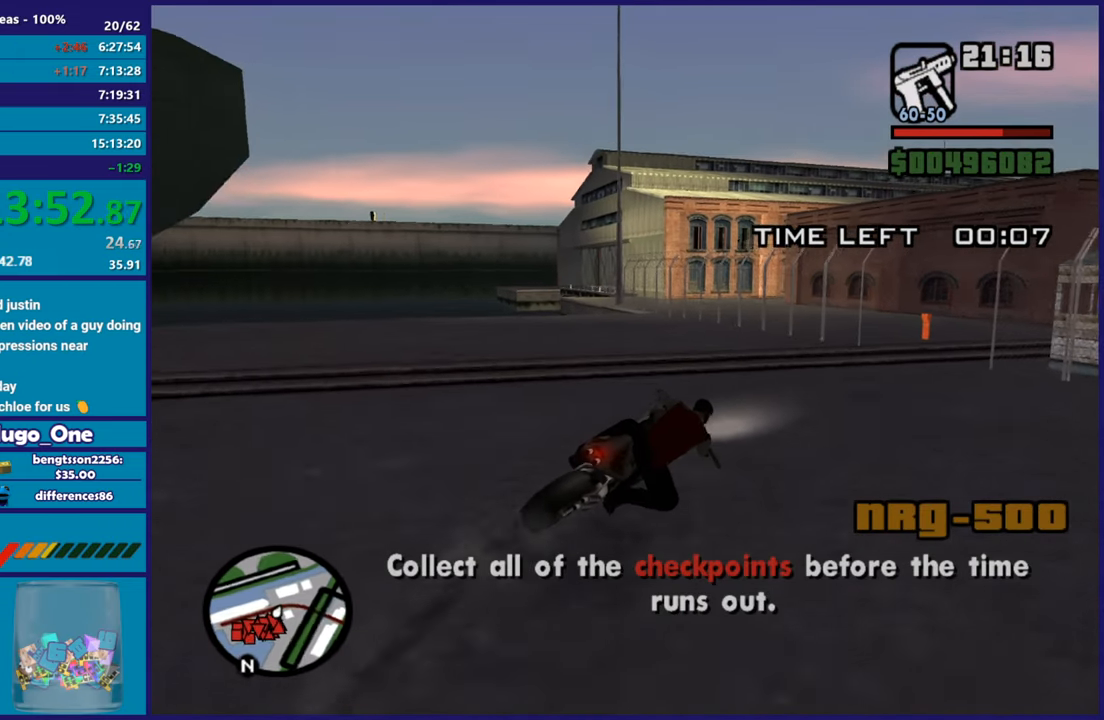
{"buttons": ["L3"], "left_stick": "right", "right_stick": "down-right", "button_events": [[500, "L3", "down"]]}
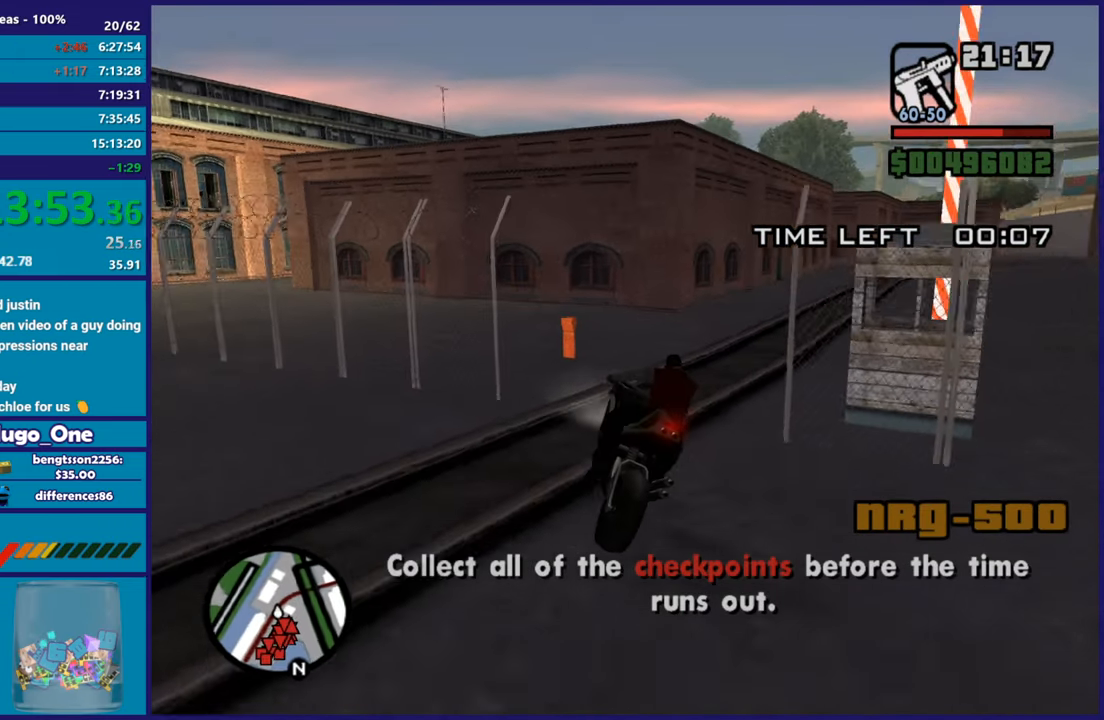
{"buttons": ["R2"], "left_stick": "right", "right_stick": "right", "button_events": [[151, "R2", "down"], [401, "L3", "up"]]}
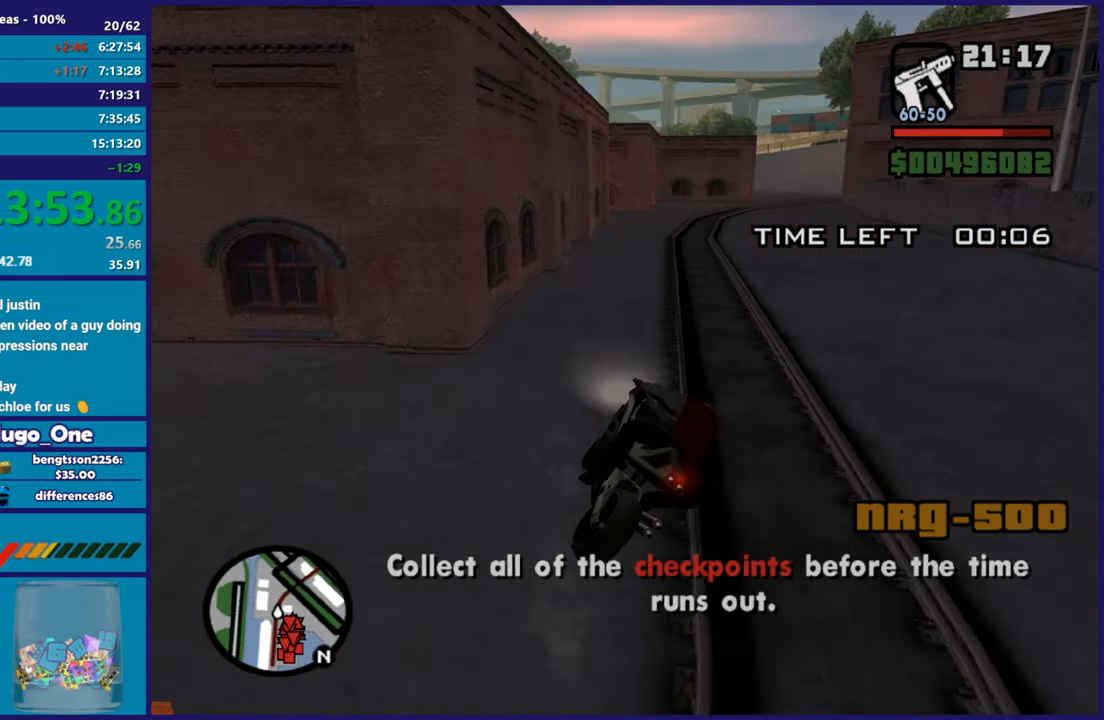
{"buttons": ["R2"], "left_stick": "up", "right_stick": "center", "button_events": []}
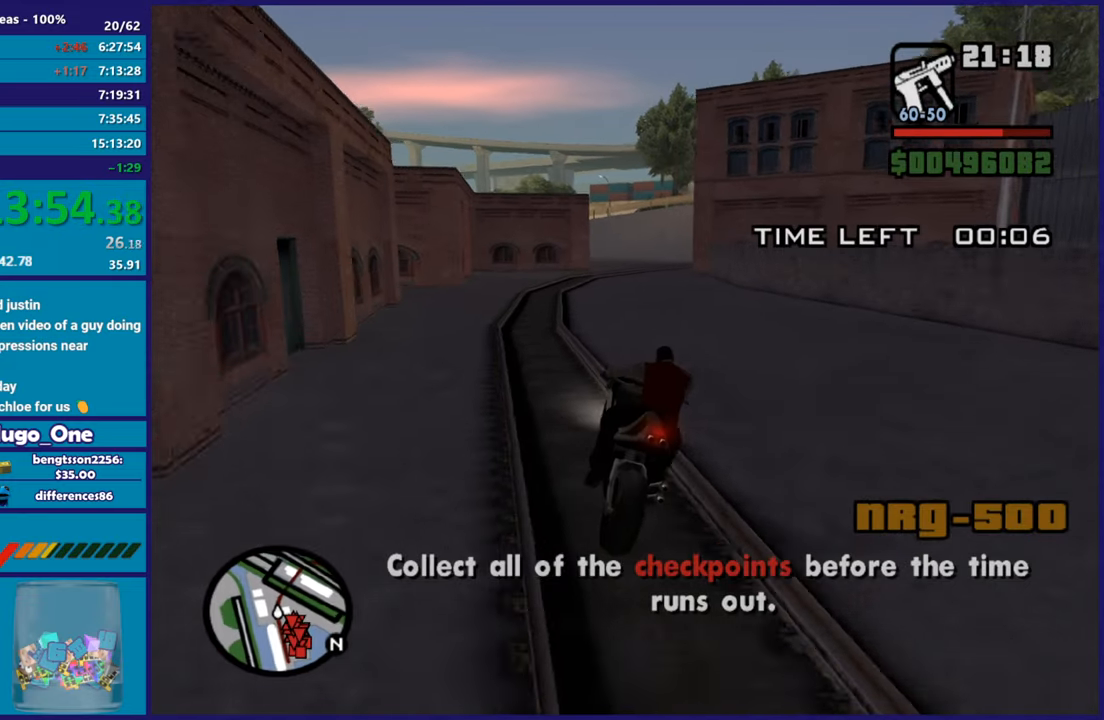
{"buttons": ["R2"], "left_stick": "right", "right_stick": "center", "button_events": []}
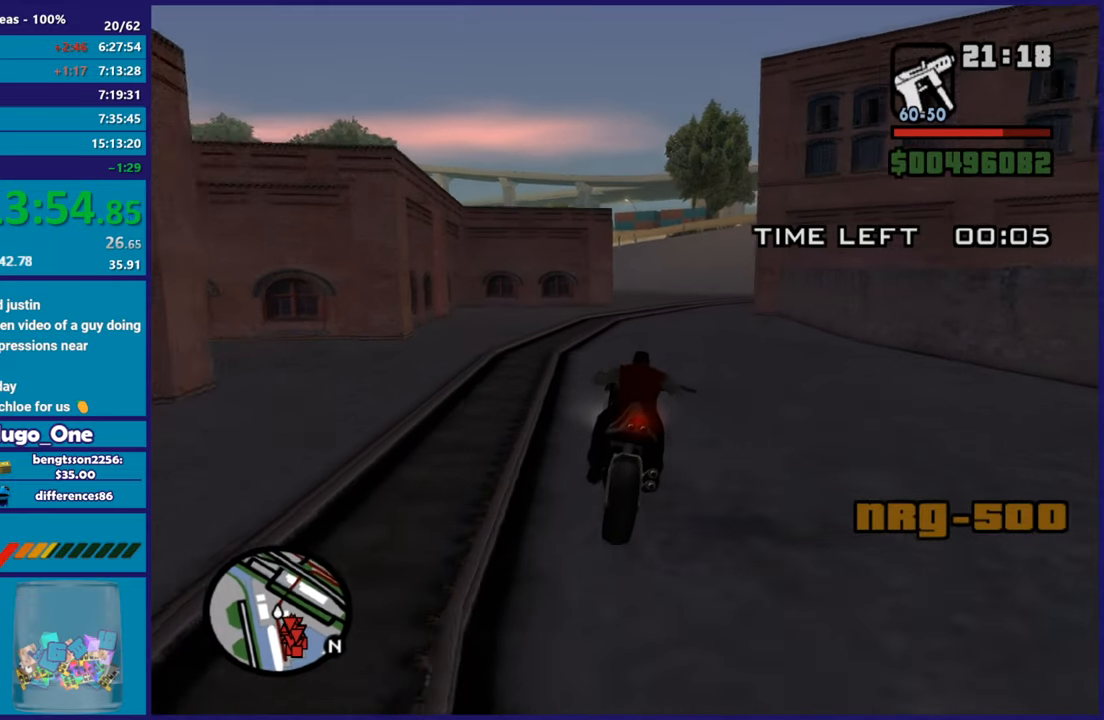
{"buttons": ["R2"], "left_stick": "right", "right_stick": "center", "button_events": []}
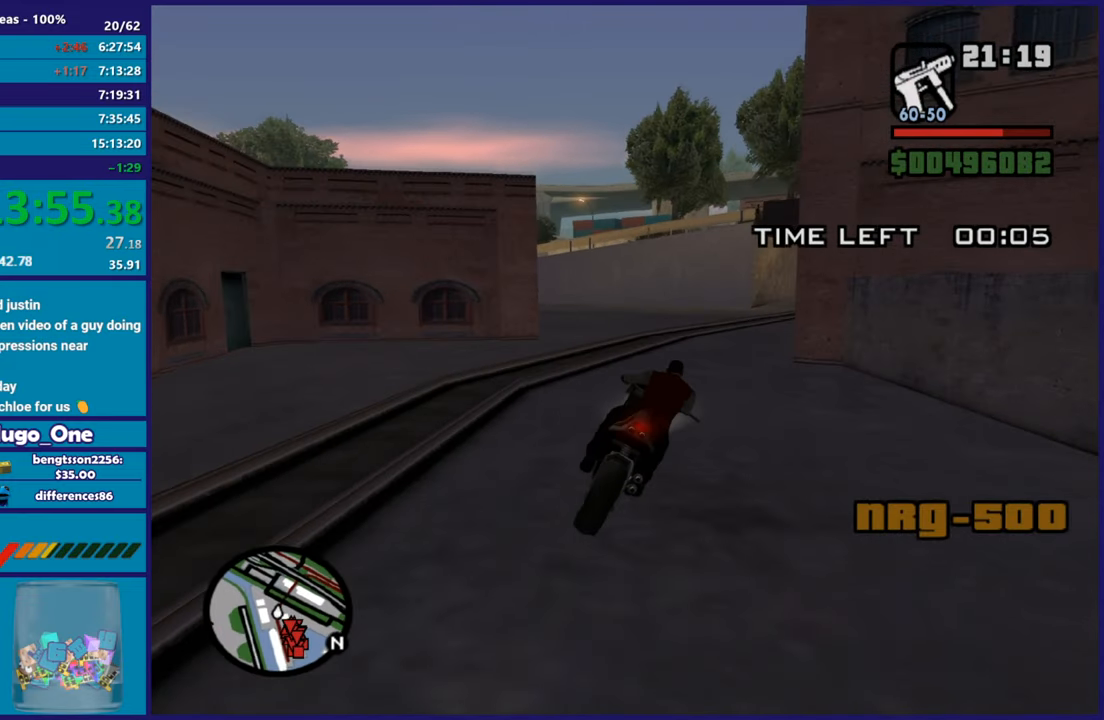
{"buttons": [], "left_stick": "right", "right_stick": "down", "button_events": [[34, "R2", "up"], [267, "R2", "down"], [451, "R2", "up"]]}
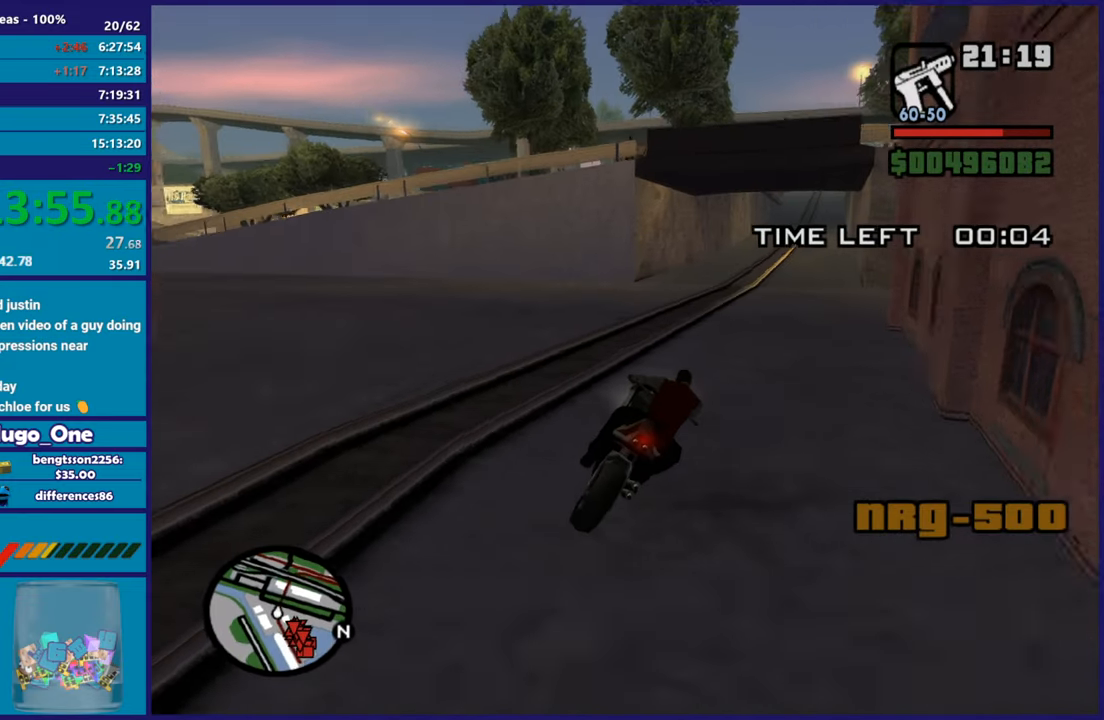
{"buttons": ["R2"], "left_stick": "up-left", "right_stick": "down-left", "button_events": [[50, "R2", "down"]]}
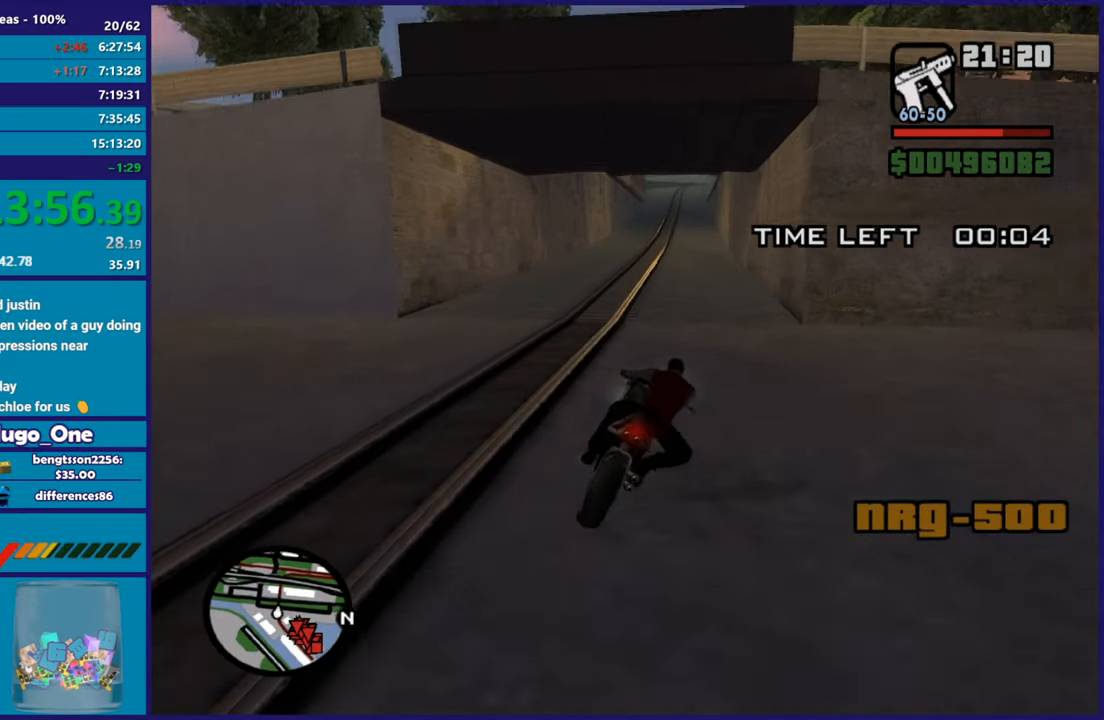
{"buttons": ["R2"], "left_stick": "up", "right_stick": "center", "button_events": []}